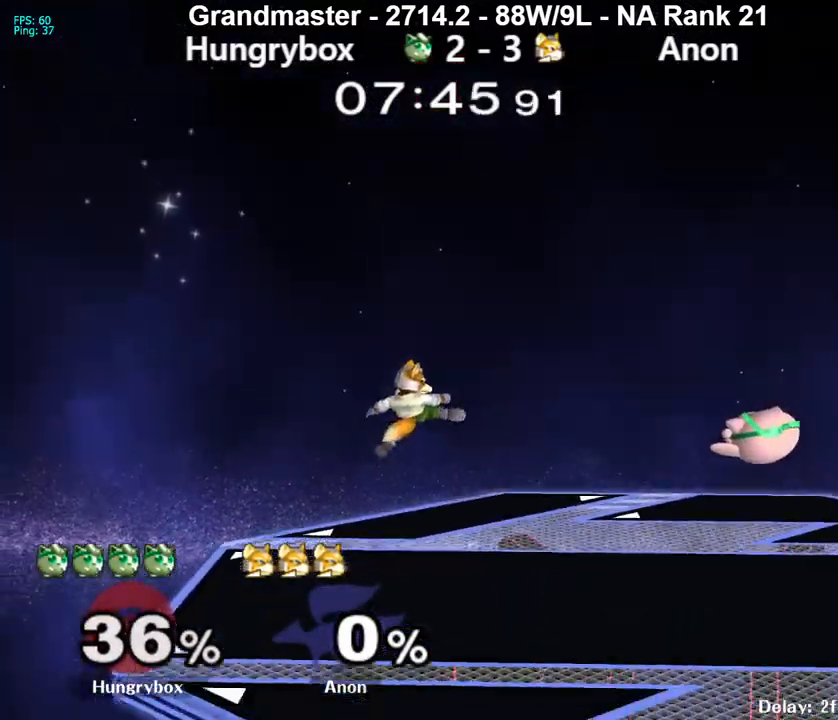
Gameplay with a controller (Nintendo layout); each line is a JSON object with the inputs held at the frame after it. "events" lists button and stick changes between this image and that frame as [ms after this image, input, new state], when the widget could be followed in between. Not read: L3 R3 START.
{"buttons": [], "left_stick": "center", "right_stick": "center", "events": [[33, "Z", "up"], [200, "left_stick", "center"], [283, "left_stick", "up-right"], [383, "R1", "down"], [383, "left_stick", "down-right"], [467, "left_stick", "center"], [500, "R1", "up"]]}
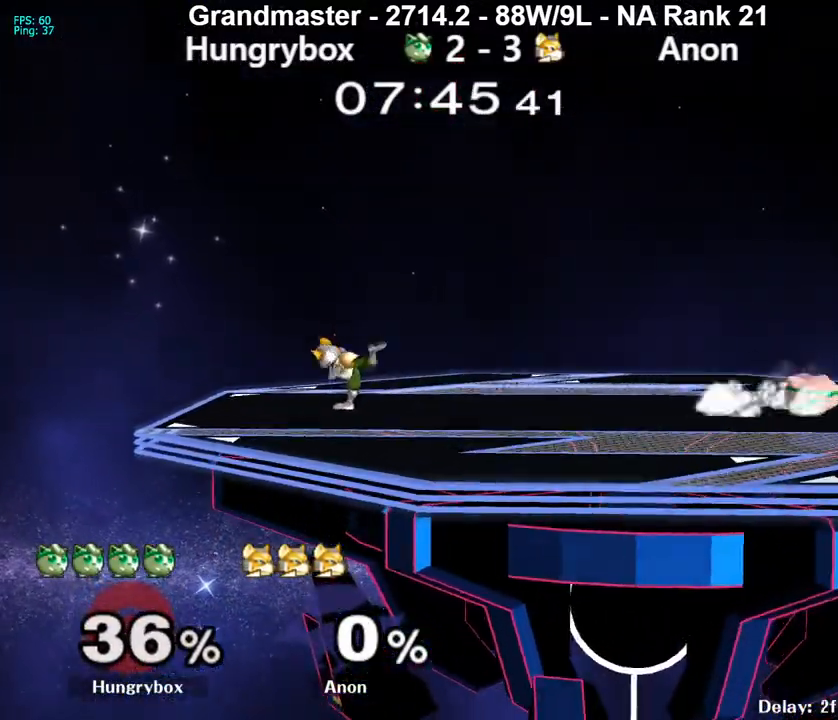
{"buttons": ["R1"], "left_stick": "down-left", "right_stick": "center", "events": [[33, "left_stick", "up-right"], [117, "left_stick", "down-right"], [167, "R1", "down"], [250, "R1", "up"], [250, "left_stick", "center"], [300, "left_stick", "left"], [500, "R1", "down"], [500, "left_stick", "down-left"]]}
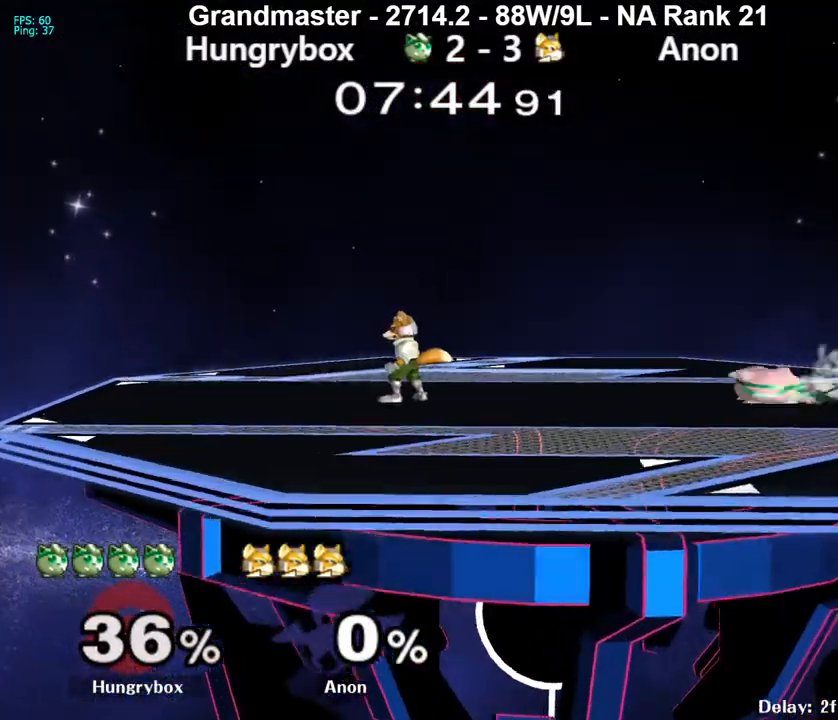
{"buttons": [], "left_stick": "up-left", "right_stick": "center", "events": [[100, "R1", "up"], [117, "left_stick", "center"], [200, "left_stick", "up-right"], [267, "R1", "down"], [267, "left_stick", "down-right"], [367, "left_stick", "center"], [383, "R1", "up"], [417, "left_stick", "up"], [500, "left_stick", "up-left"]]}
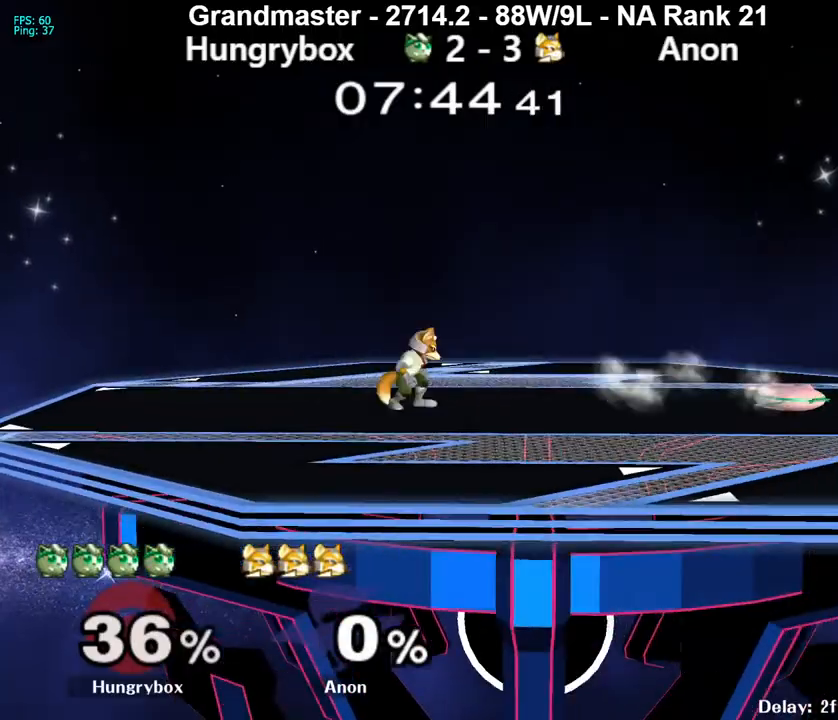
{"buttons": ["R1"], "left_stick": "down-right", "right_stick": "center", "events": [[100, "left_stick", "center"], [167, "Z", "down"], [200, "left_stick", "left"], [383, "Z", "up"], [433, "R1", "down"], [433, "left_stick", "down-right"]]}
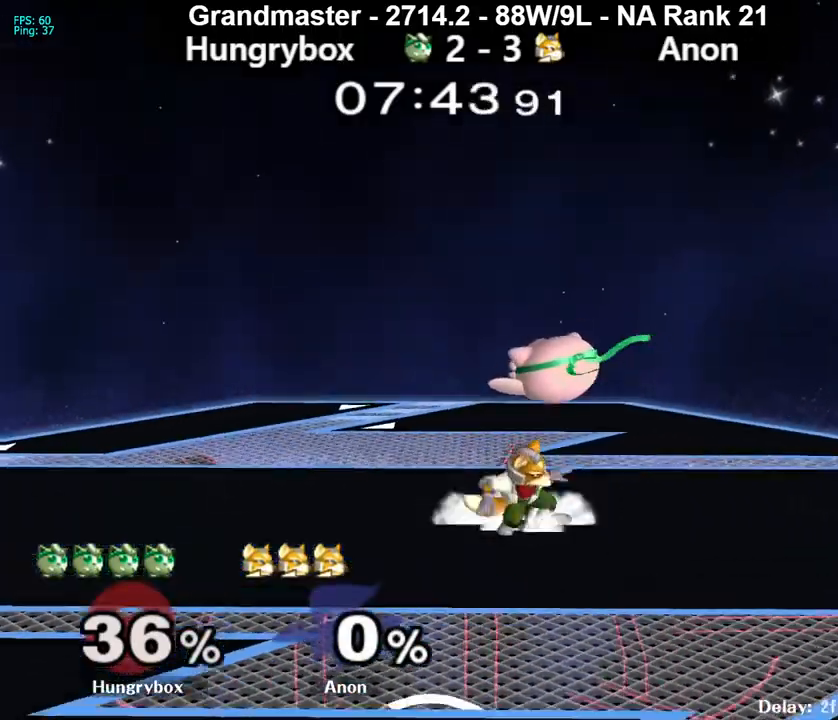
{"buttons": ["R1"], "left_stick": "up", "right_stick": "center", "events": [[200, "left_stick", "center"], [300, "Z", "down"], [333, "X", "down"], [383, "X", "up"], [383, "Z", "up"], [450, "left_stick", "up"]]}
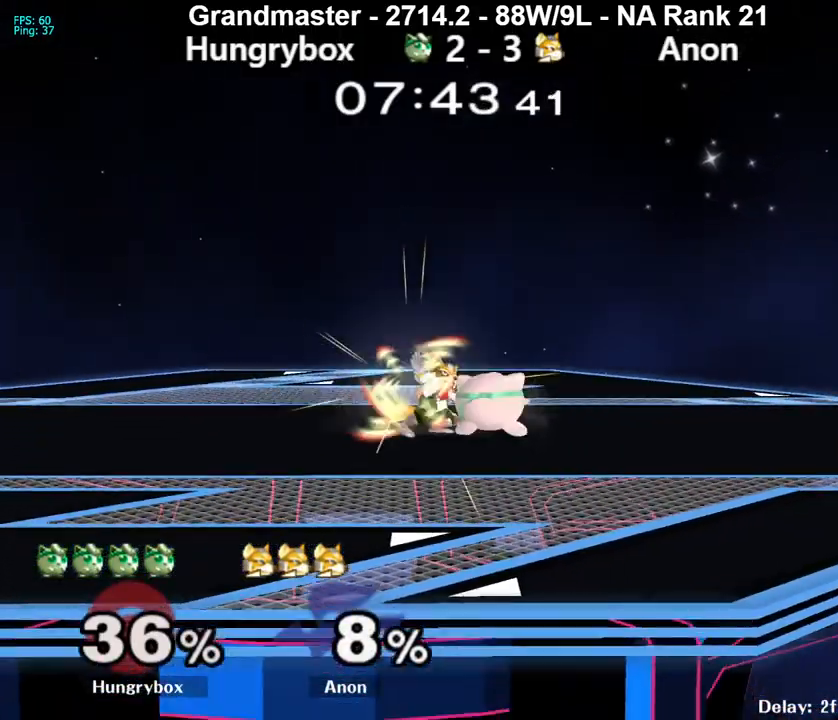
{"buttons": [], "left_stick": "up", "right_stick": "center", "events": [[33, "left_stick", "center"], [117, "R1", "up"], [483, "left_stick", "up"]]}
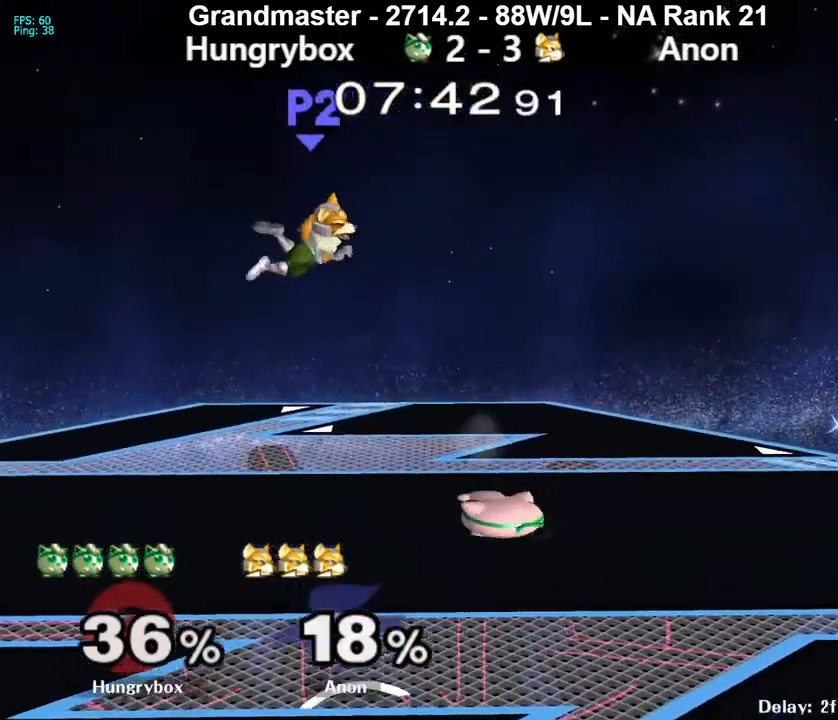
{"buttons": [], "left_stick": "down-left", "right_stick": "center", "events": [[50, "left_stick", "left"], [283, "right_stick", "up"], [300, "Z", "down"], [383, "Z", "up"], [383, "right_stick", "center"], [417, "Z", "down"], [417, "left_stick", "down-left"], [483, "Z", "up"]]}
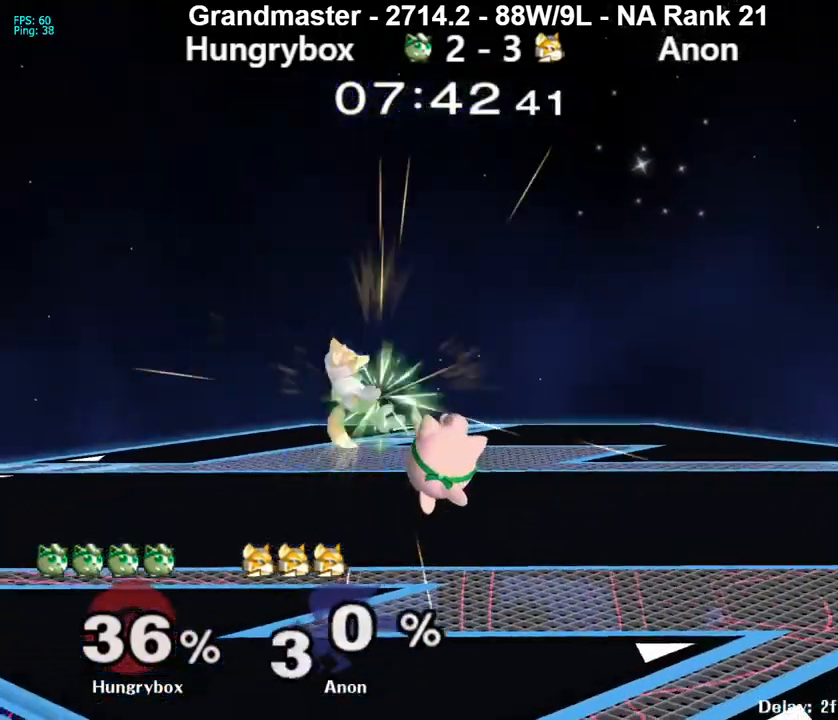
{"buttons": [], "left_stick": "right", "right_stick": "center", "events": [[100, "Z", "down"], [117, "left_stick", "center"], [183, "Z", "up"], [267, "left_stick", "left"], [350, "left_stick", "right"]]}
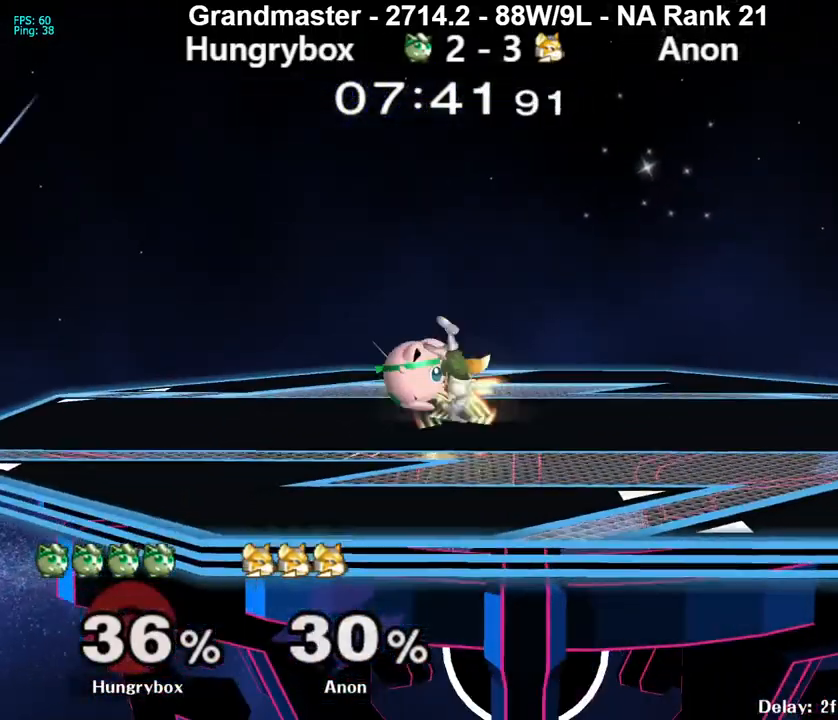
{"buttons": [], "left_stick": "left", "right_stick": "center", "events": [[183, "left_stick", "up-right"], [283, "R1", "down"], [283, "left_stick", "down-right"], [400, "left_stick", "center"], [417, "R1", "up"], [483, "left_stick", "left"]]}
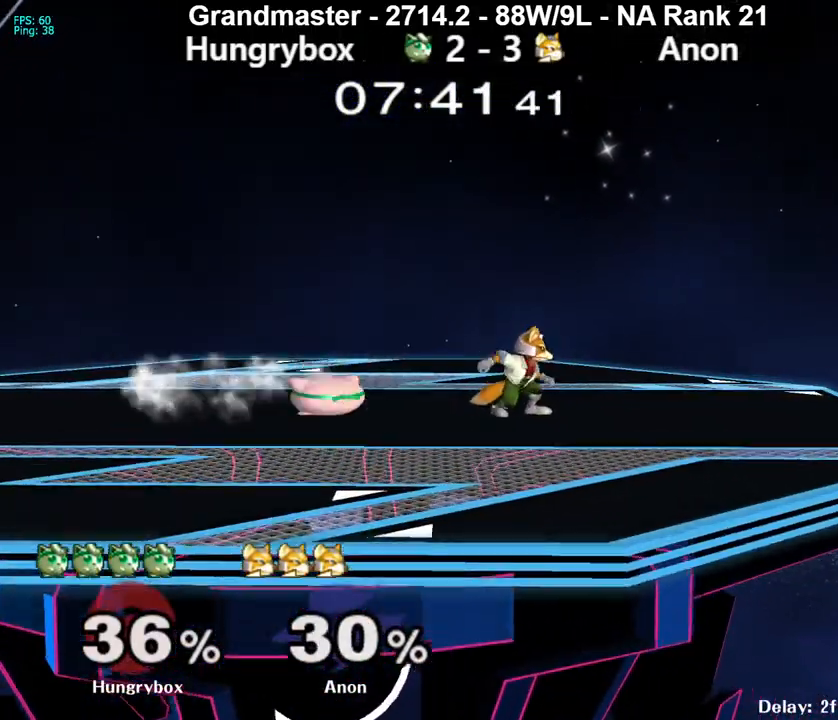
{"buttons": [], "left_stick": "left", "right_stick": "center", "events": [[33, "left_stick", "up"], [83, "left_stick", "right"], [100, "right_stick", "right"], [133, "Z", "down"], [167, "right_stick", "center"], [217, "Z", "up"], [250, "Z", "down"], [317, "Z", "up"], [333, "left_stick", "left"], [350, "Z", "down"], [433, "Z", "up"]]}
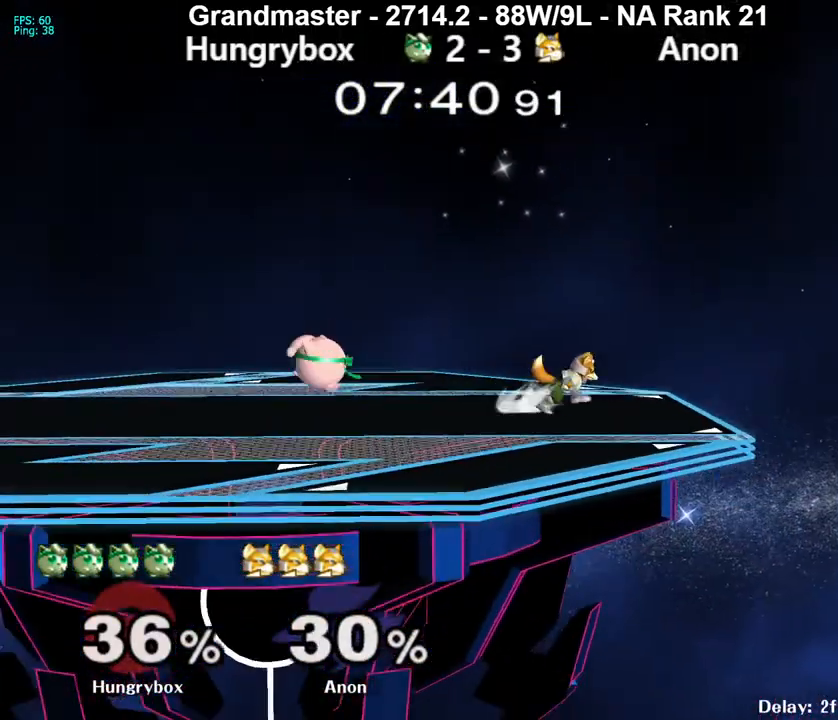
{"buttons": [], "left_stick": "left", "right_stick": "center", "events": [[83, "left_stick", "up-right"], [150, "right_stick", "right"], [167, "Z", "down"], [217, "right_stick", "center"], [250, "Z", "up"], [283, "Z", "down"], [300, "left_stick", "left"], [450, "Z", "up"]]}
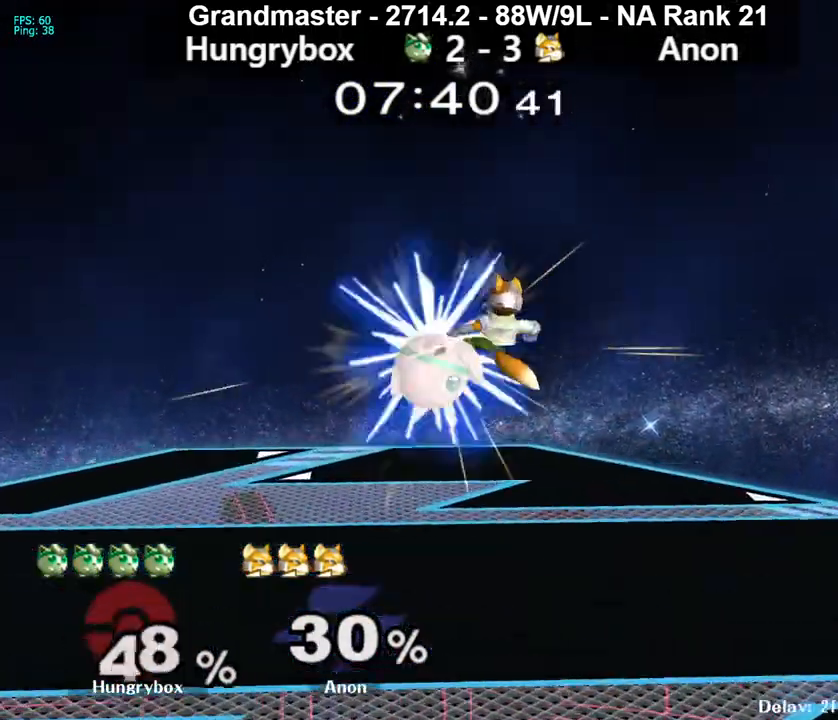
{"buttons": [], "left_stick": "left", "right_stick": "center", "events": [[100, "left_stick", "center"], [350, "left_stick", "left"]]}
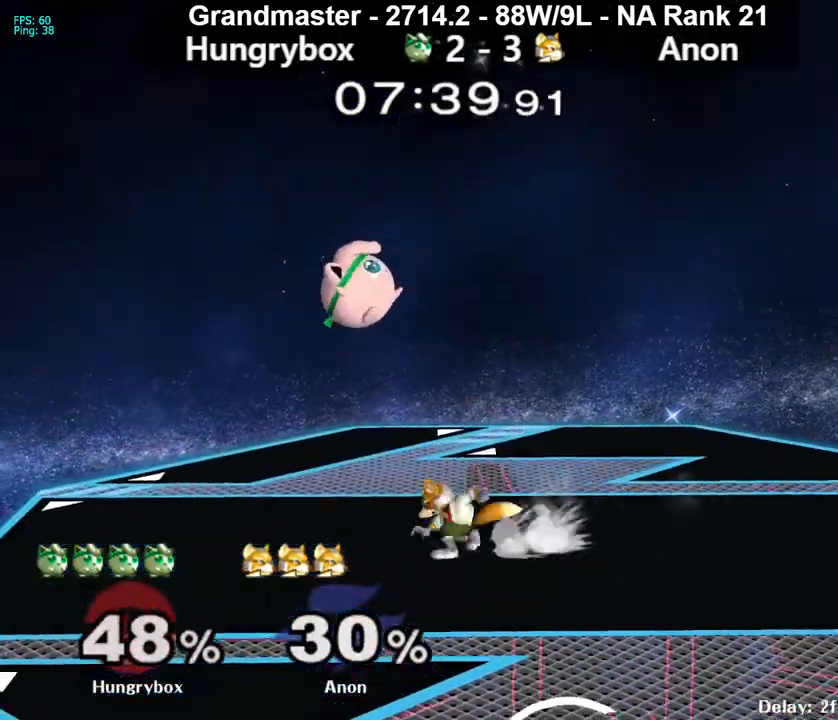
{"buttons": [], "left_stick": "right", "right_stick": "center", "events": [[383, "left_stick", "right"]]}
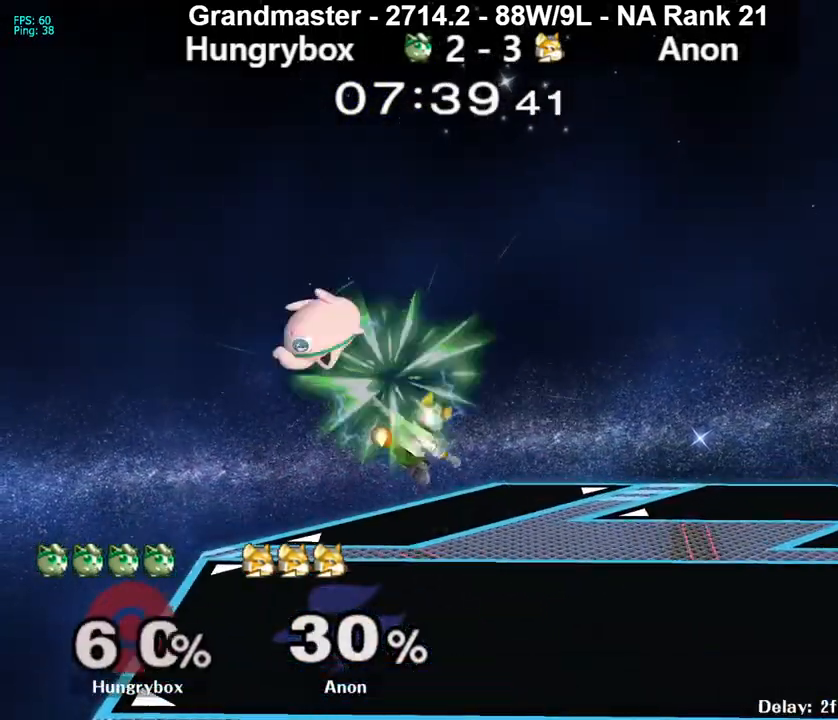
{"buttons": [], "left_stick": "left", "right_stick": "center", "events": [[17, "left_stick", "left"]]}
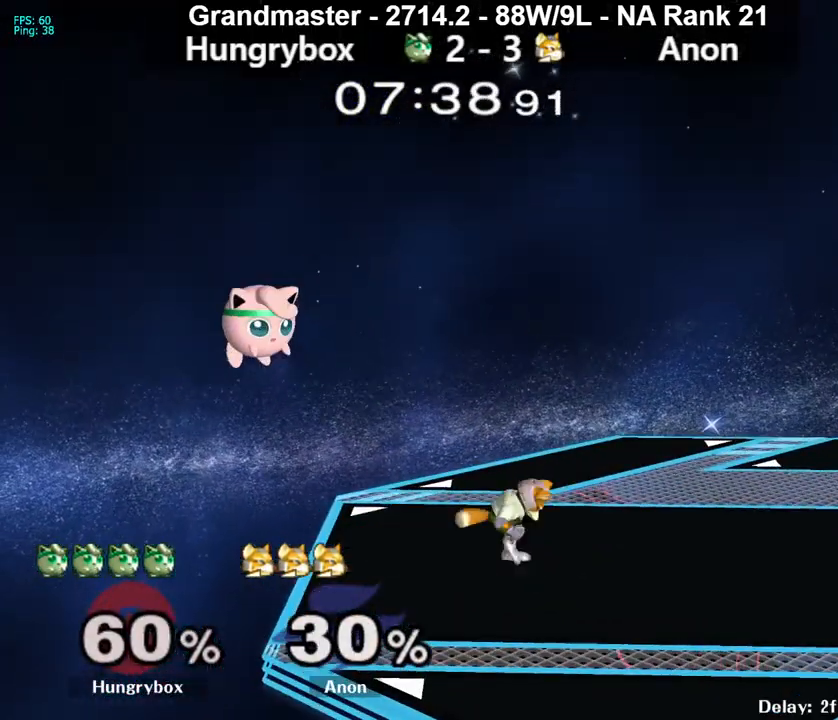
{"buttons": [], "left_stick": "left", "right_stick": "center", "events": [[50, "left_stick", "right"], [150, "left_stick", "up-right"], [200, "right_stick", "left"], [250, "Z", "down"], [267, "left_stick", "right"], [333, "Z", "up"], [333, "right_stick", "center"], [367, "Z", "down"], [450, "left_stick", "left"], [467, "Z", "up"]]}
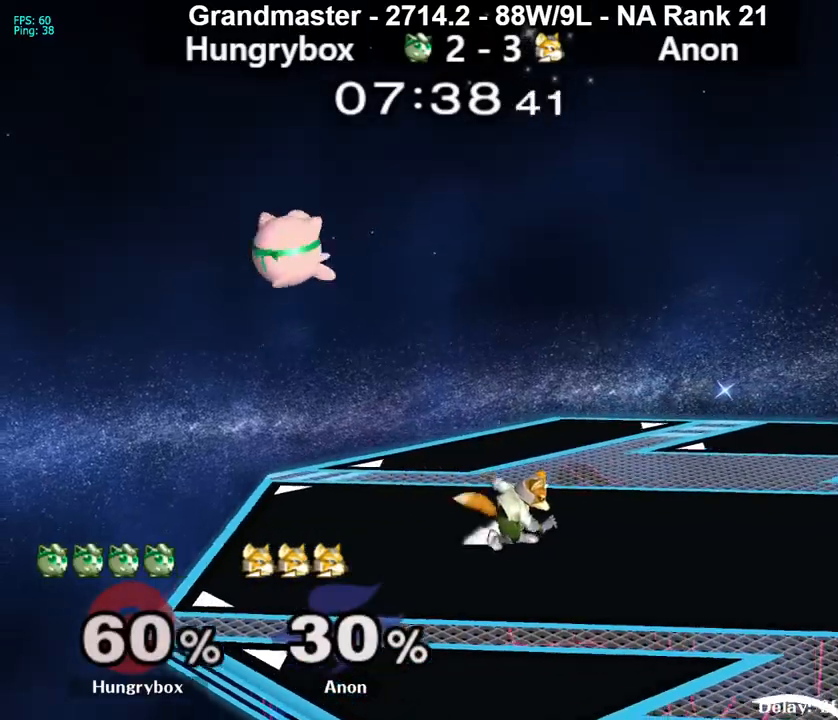
{"buttons": [], "left_stick": "up-right", "right_stick": "left", "events": [[167, "left_stick", "right"], [450, "left_stick", "up-right"], [500, "right_stick", "left"]]}
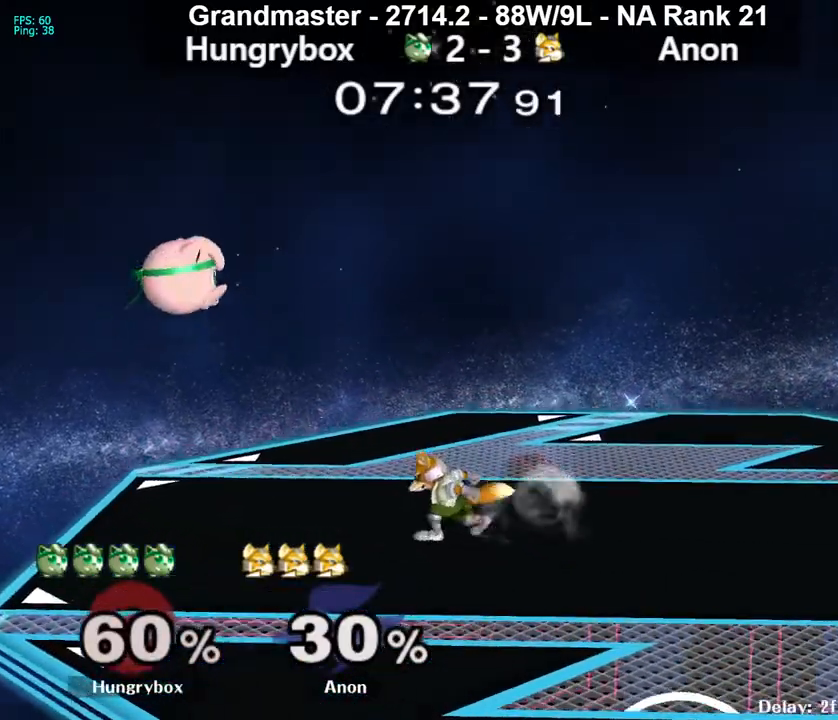
{"buttons": [], "left_stick": "right", "right_stick": "center", "events": [[17, "Z", "down"], [50, "left_stick", "right"], [100, "Z", "up"], [100, "right_stick", "center"], [133, "Z", "down"], [250, "Z", "up"]]}
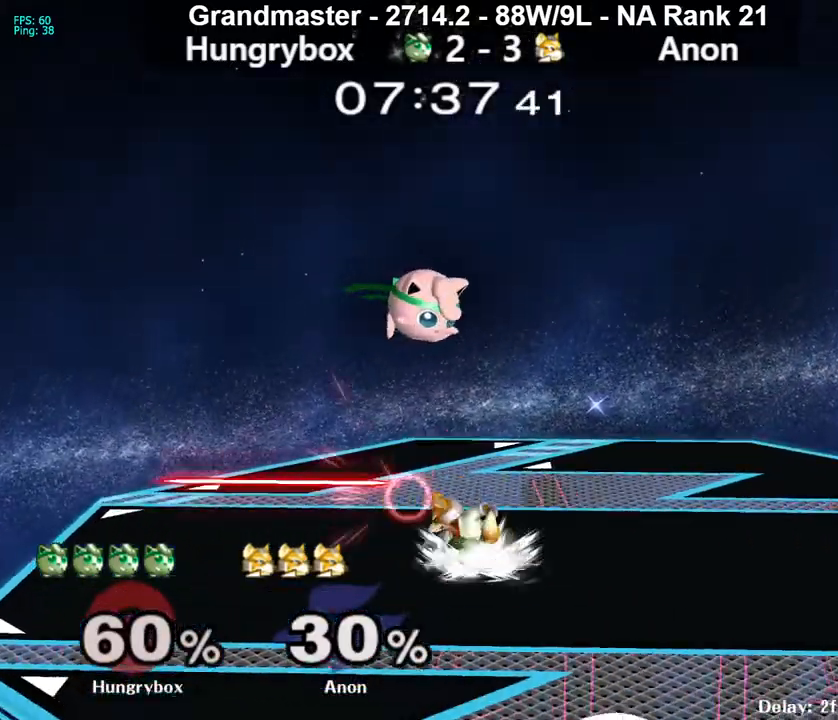
{"buttons": [], "left_stick": "center", "right_stick": "center", "events": [[217, "B", "down"], [283, "R1", "down"], [283, "left_stick", "up-right"], [450, "B", "up"], [483, "R1", "up"], [483, "left_stick", "center"]]}
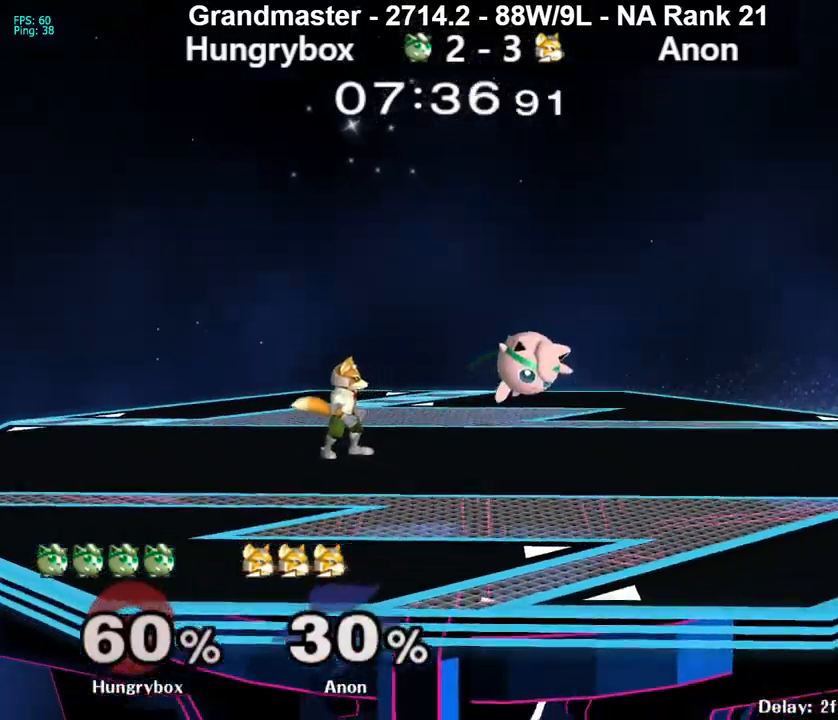
{"buttons": [], "left_stick": "right", "right_stick": "left", "events": [[83, "left_stick", "right"], [500, "right_stick", "left"]]}
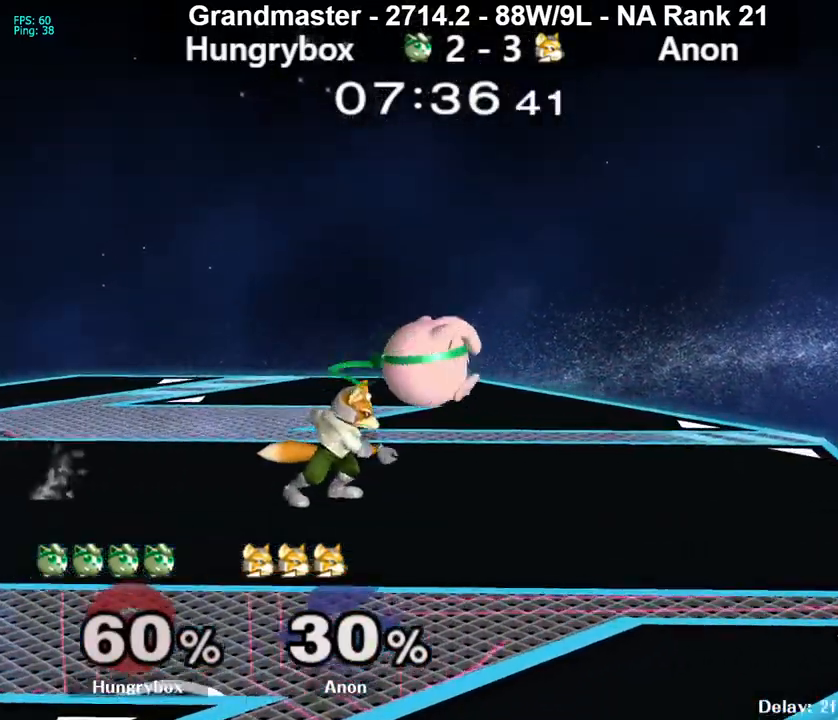
{"buttons": [], "left_stick": "up", "right_stick": "center", "events": [[50, "Z", "down"], [117, "Z", "up"], [167, "Z", "down"], [167, "right_stick", "center"], [217, "Z", "up"], [250, "Z", "down"], [283, "left_stick", "down-left"], [367, "Z", "up"], [450, "left_stick", "up"]]}
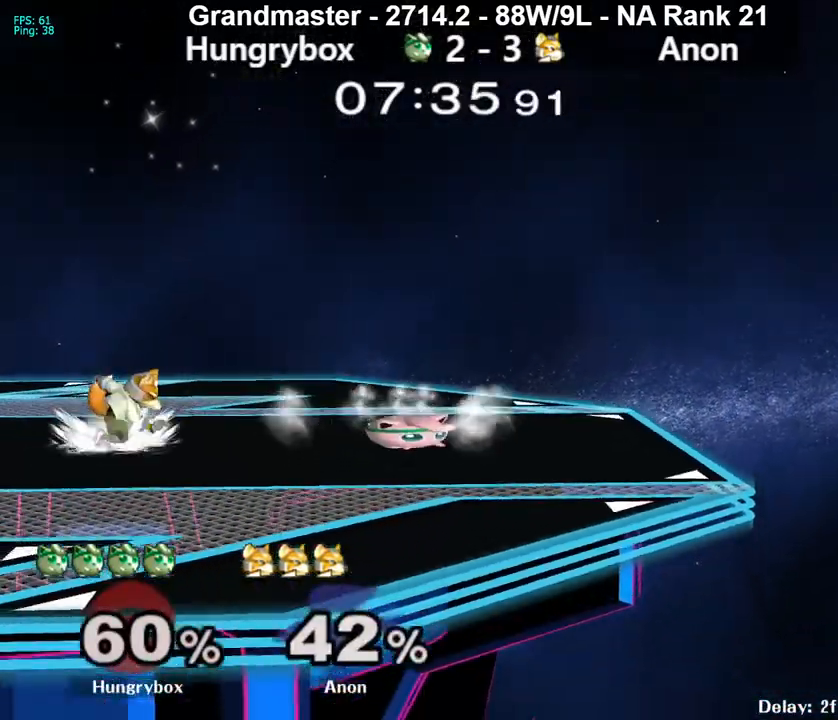
{"buttons": [], "left_stick": "left", "right_stick": "center", "events": [[50, "left_stick", "left"], [83, "right_stick", "left"], [167, "Z", "down"], [200, "R1", "down"], [233, "right_stick", "center"], [250, "R1", "up"], [267, "Z", "up"], [283, "left_stick", "right"], [467, "left_stick", "left"]]}
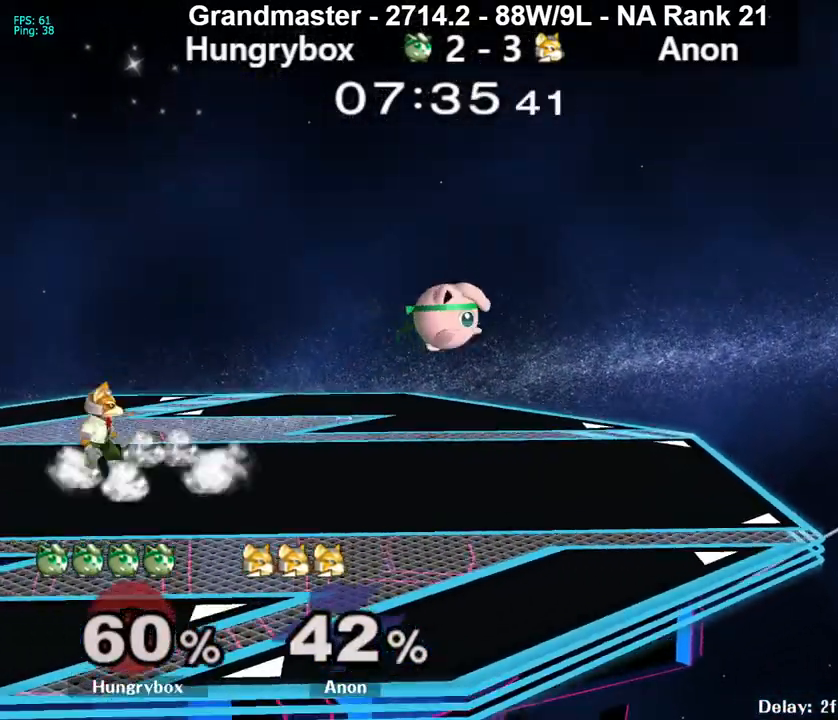
{"buttons": [], "left_stick": "up", "right_stick": "center", "events": [[133, "right_stick", "left"], [183, "Z", "down"], [217, "left_stick", "down"], [250, "Z", "up"], [267, "right_stick", "center"], [283, "left_stick", "right"], [300, "Z", "down"], [350, "Z", "up"], [383, "Z", "down"], [467, "Z", "up"], [500, "left_stick", "up"]]}
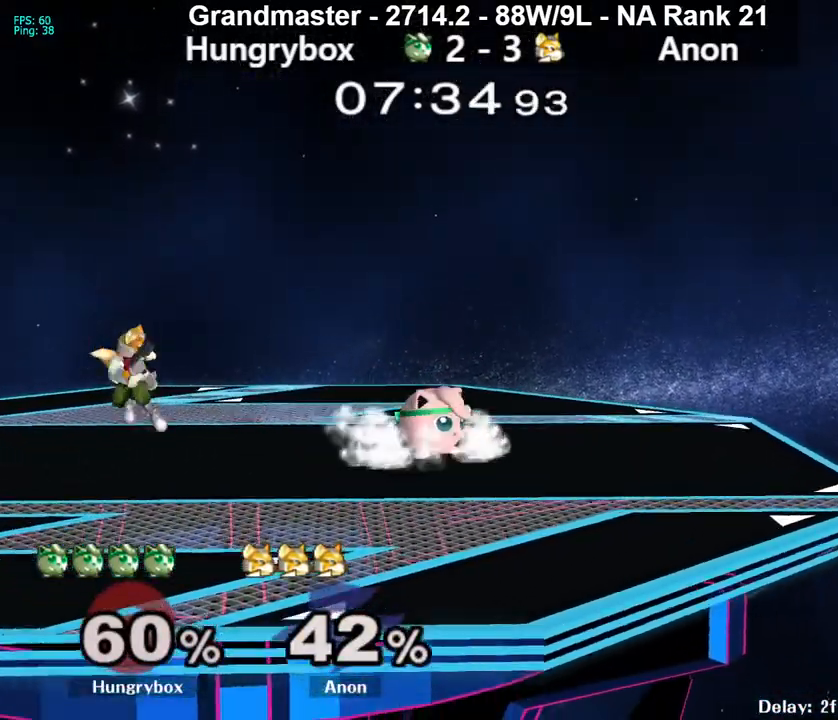
{"buttons": [], "left_stick": "left", "right_stick": "center", "events": [[100, "left_stick", "left"], [117, "right_stick", "left"], [133, "Z", "down"], [250, "Z", "up"], [250, "right_stick", "center"], [283, "Z", "down"], [417, "Z", "up"]]}
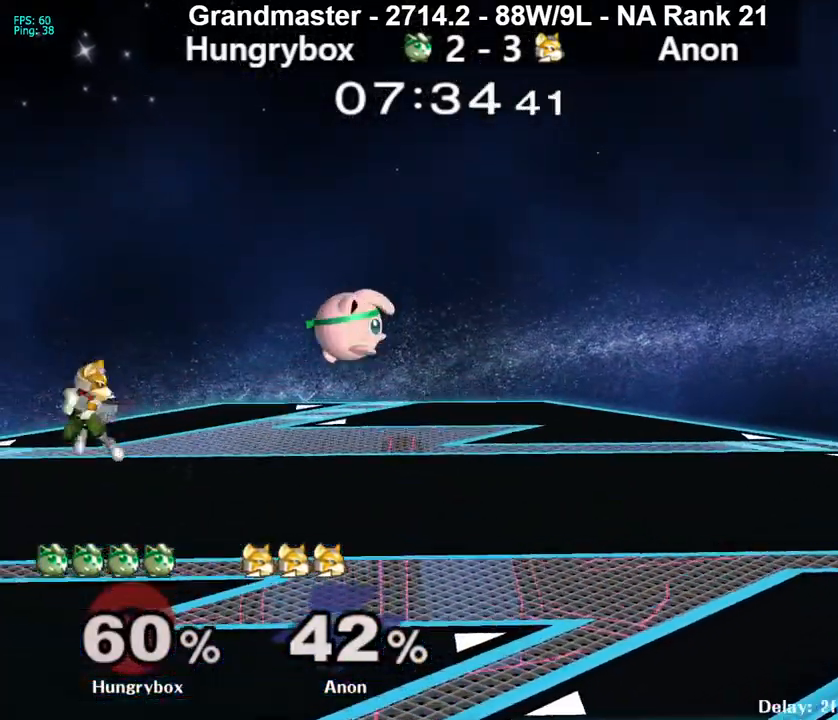
{"buttons": [], "left_stick": "up-right", "right_stick": "center", "events": [[133, "right_stick", "left"], [183, "Z", "down"], [233, "left_stick", "down"], [250, "Z", "up"], [250, "right_stick", "center"], [300, "Z", "down"], [300, "left_stick", "right"], [350, "Z", "up"], [383, "Z", "down"], [467, "Z", "up"], [500, "left_stick", "up-right"]]}
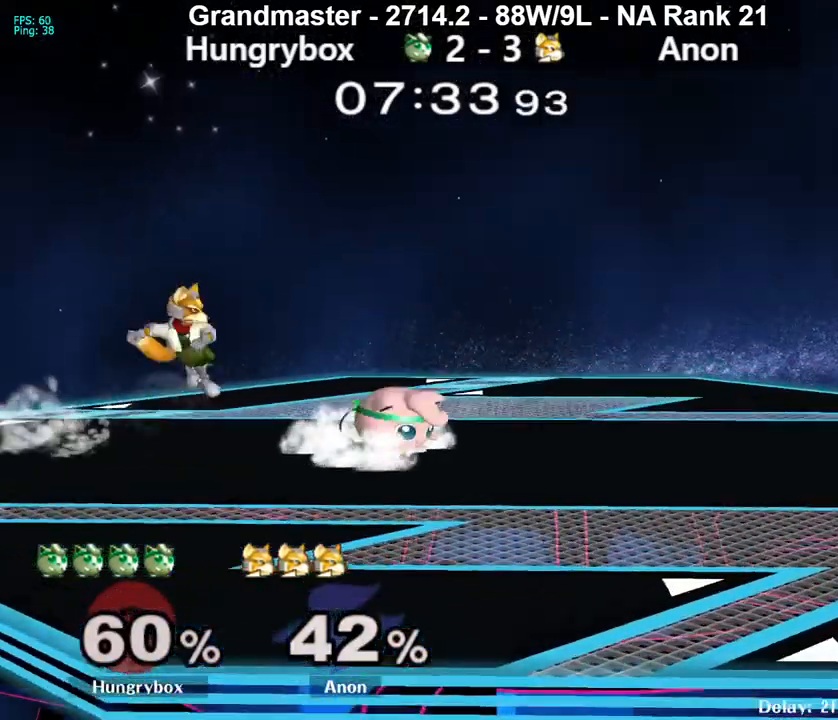
{"buttons": [], "left_stick": "left", "right_stick": "center", "events": [[117, "right_stick", "left"], [167, "Z", "down"], [167, "left_stick", "right"], [183, "right_stick", "center"], [250, "Z", "up"], [317, "left_stick", "left"]]}
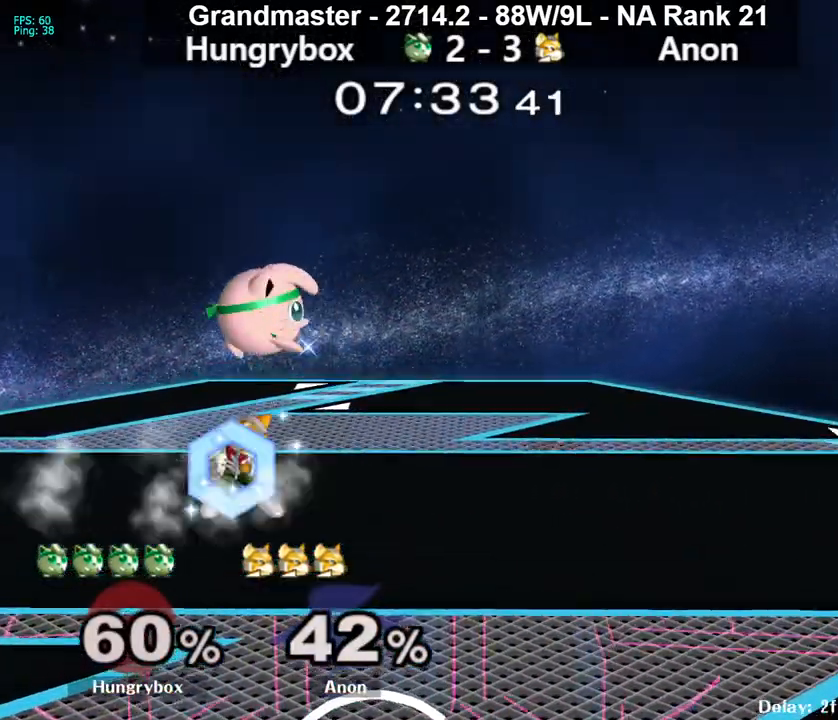
{"buttons": [], "left_stick": "center", "right_stick": "center", "events": [[150, "left_stick", "down-right"], [200, "Z", "down"], [217, "left_stick", "right"], [250, "Z", "up"], [300, "Z", "down"], [450, "Z", "up"], [450, "left_stick", "center"]]}
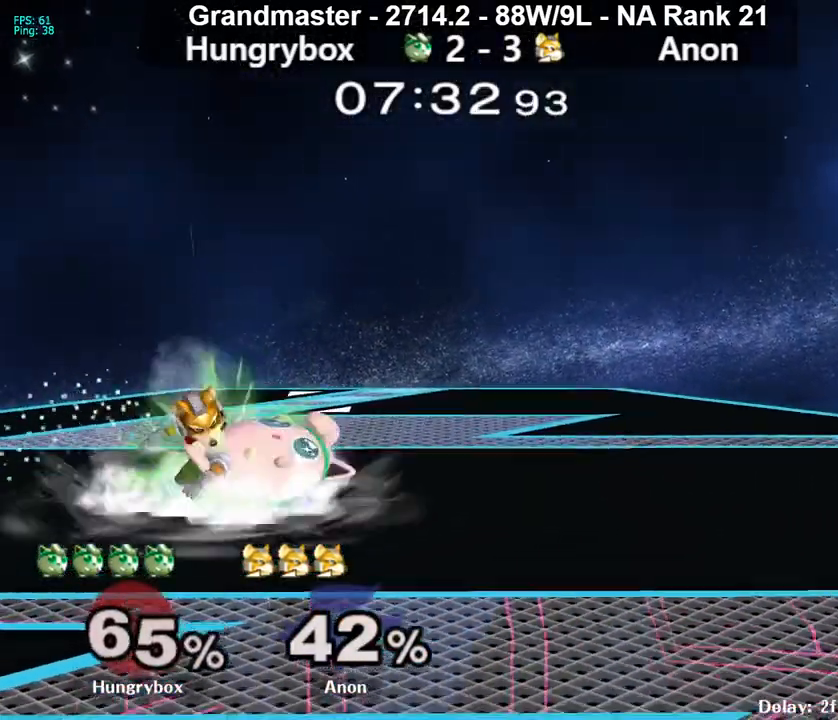
{"buttons": [], "left_stick": "left", "right_stick": "center", "events": [[67, "left_stick", "right"], [117, "R1", "down"], [150, "left_stick", "down"], [467, "R1", "up"], [467, "left_stick", "left"]]}
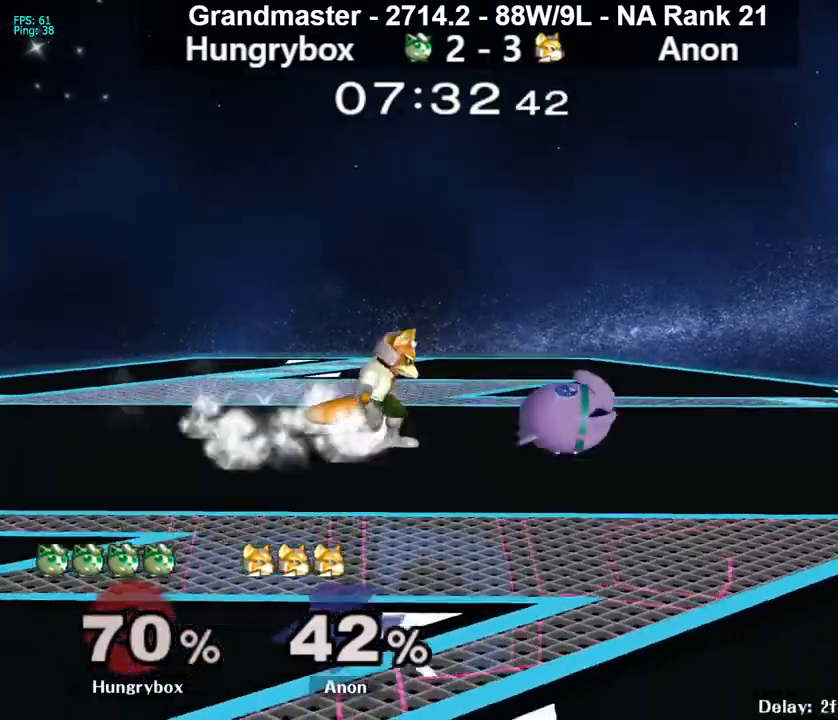
{"buttons": [], "left_stick": "left", "right_stick": "center", "events": [[17, "left_stick", "center"], [117, "left_stick", "left"]]}
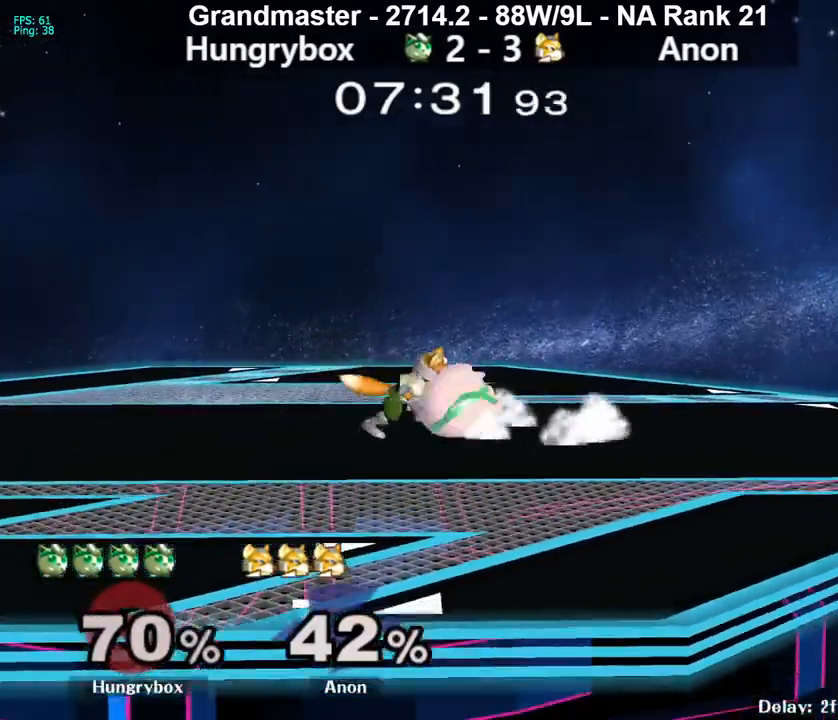
{"buttons": [], "left_stick": "right", "right_stick": "center", "events": [[117, "left_stick", "center"], [217, "left_stick", "right"], [267, "A", "down"], [317, "A", "up"]]}
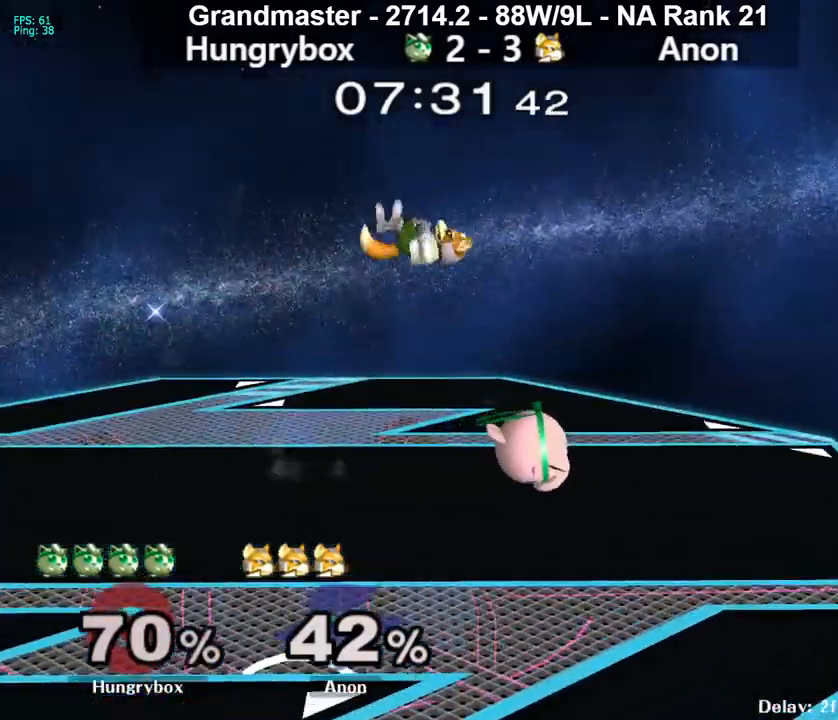
{"buttons": ["R1"], "left_stick": "down-right", "right_stick": "center", "events": [[300, "left_stick", "center"], [383, "left_stick", "right"], [500, "R1", "down"], [500, "left_stick", "down-right"]]}
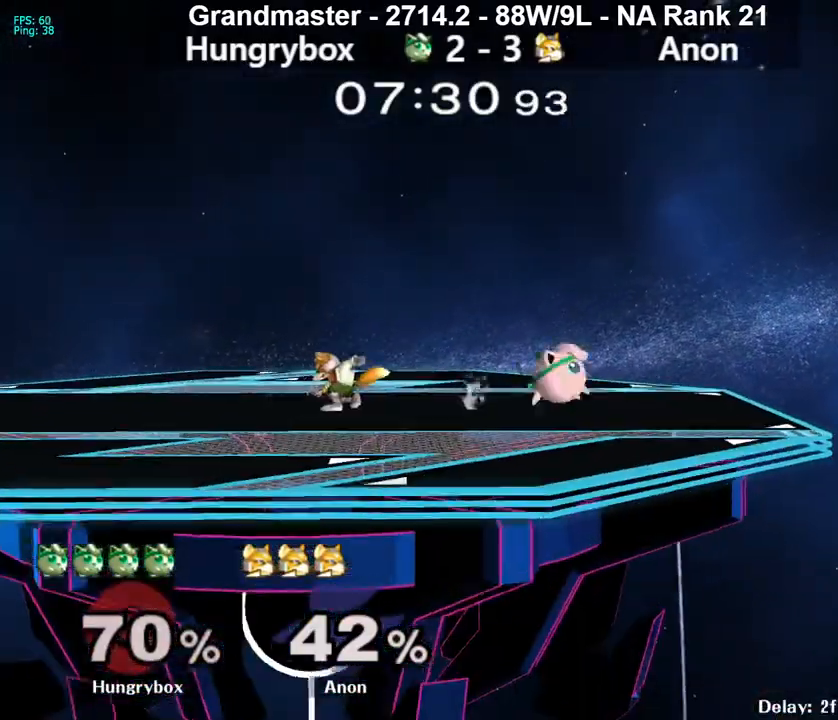
{"buttons": ["Z"], "left_stick": "left", "right_stick": "center", "events": [[117, "R1", "up"], [167, "left_stick", "up-right"], [233, "left_stick", "up-left"], [283, "left_stick", "left"], [283, "right_stick", "up-left"], [317, "Z", "down"], [383, "right_stick", "center"], [400, "Z", "up"], [417, "Z", "down"]]}